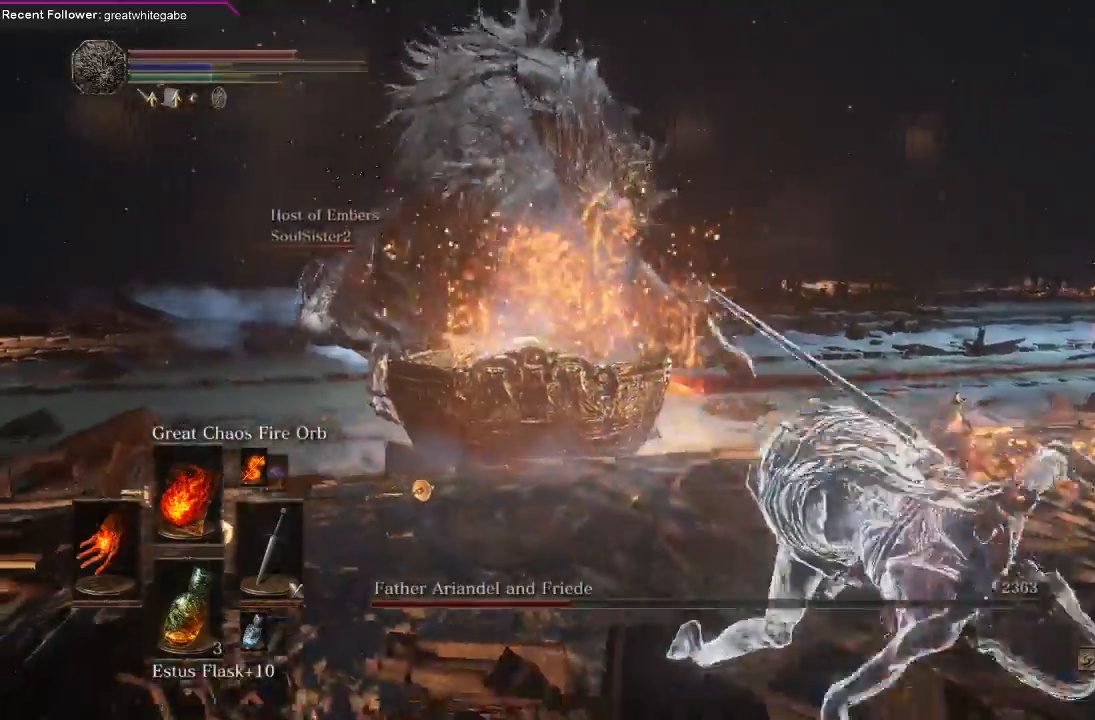
Gameplay with a controller (Xbox layout); each line is a JSON object with the inputs held at the frame after it. "events" lists button and stick changes between this image and that frame as [ms after this image, input, new state], when the widget could be followed in between. Not read: SHARE.
{"buttons": [], "left_stick": "up-right", "right_stick": "up-right", "events": [[200, "left_stick", "right"], [233, "R3", "down"], [333, "R3", "up"], [333, "right_stick", "up-right"], [367, "left_stick", "up-right"]]}
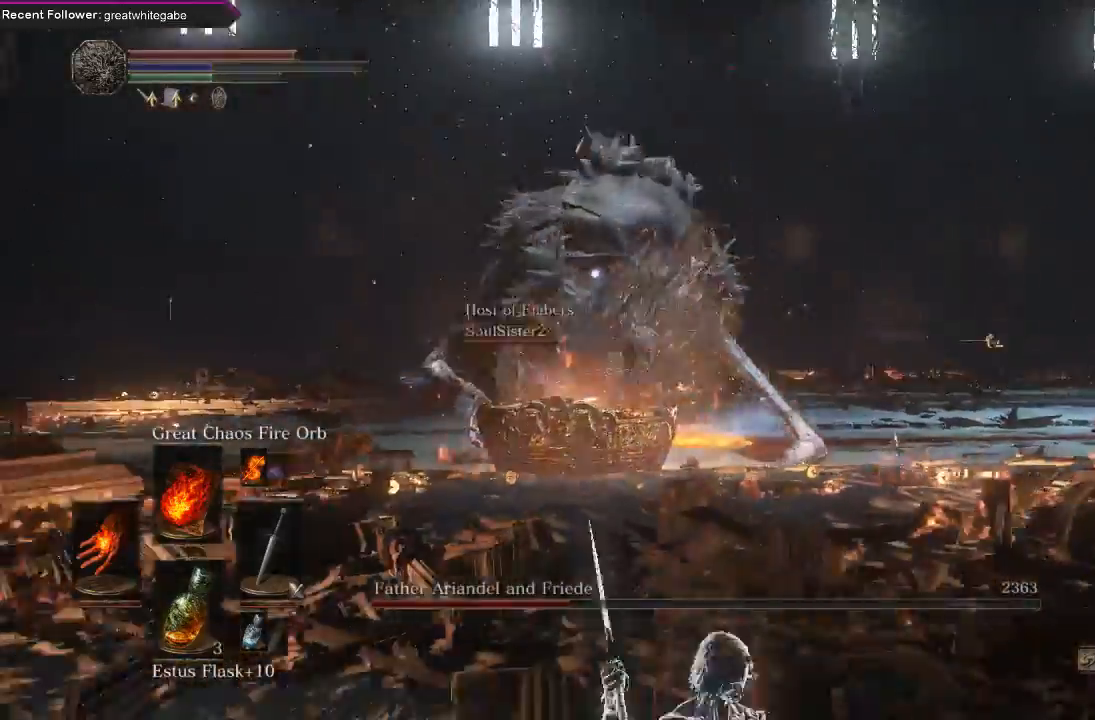
{"buttons": [], "left_stick": "right", "right_stick": "center", "events": [[33, "right_stick", "center"], [267, "left_stick", "right"], [400, "R3", "down"], [467, "R3", "up"]]}
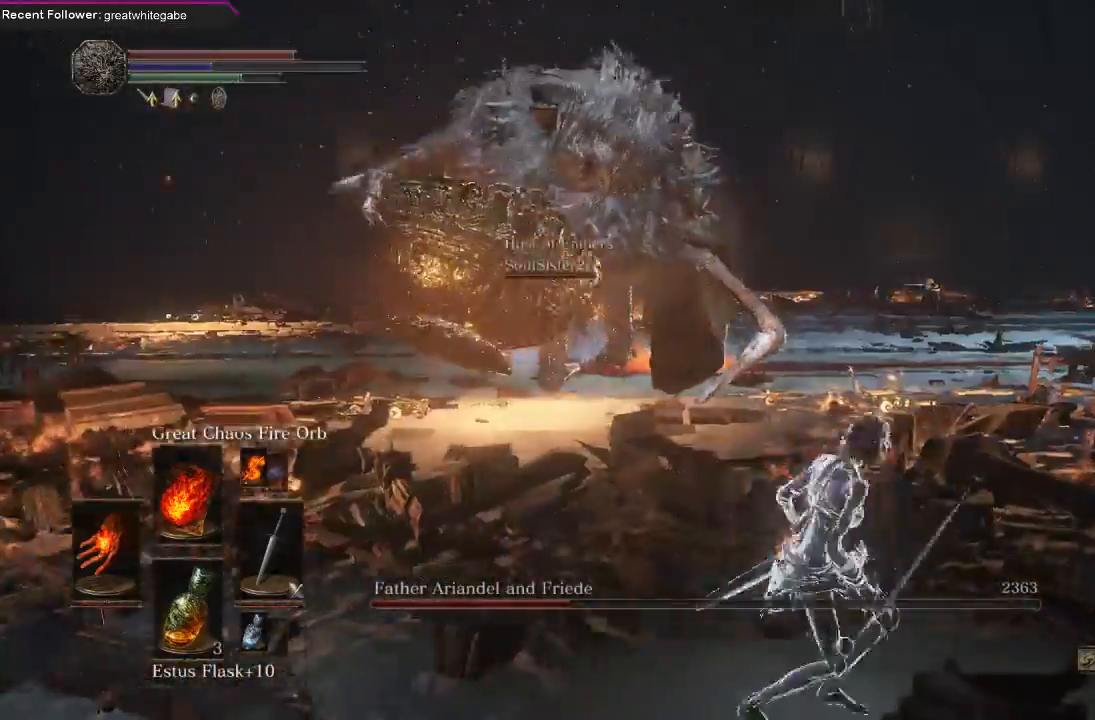
{"buttons": [], "left_stick": "up-right", "right_stick": "center", "events": [[133, "B", "down"], [233, "B", "up"], [300, "B", "down"], [367, "B", "up"], [367, "left_stick", "up-right"]]}
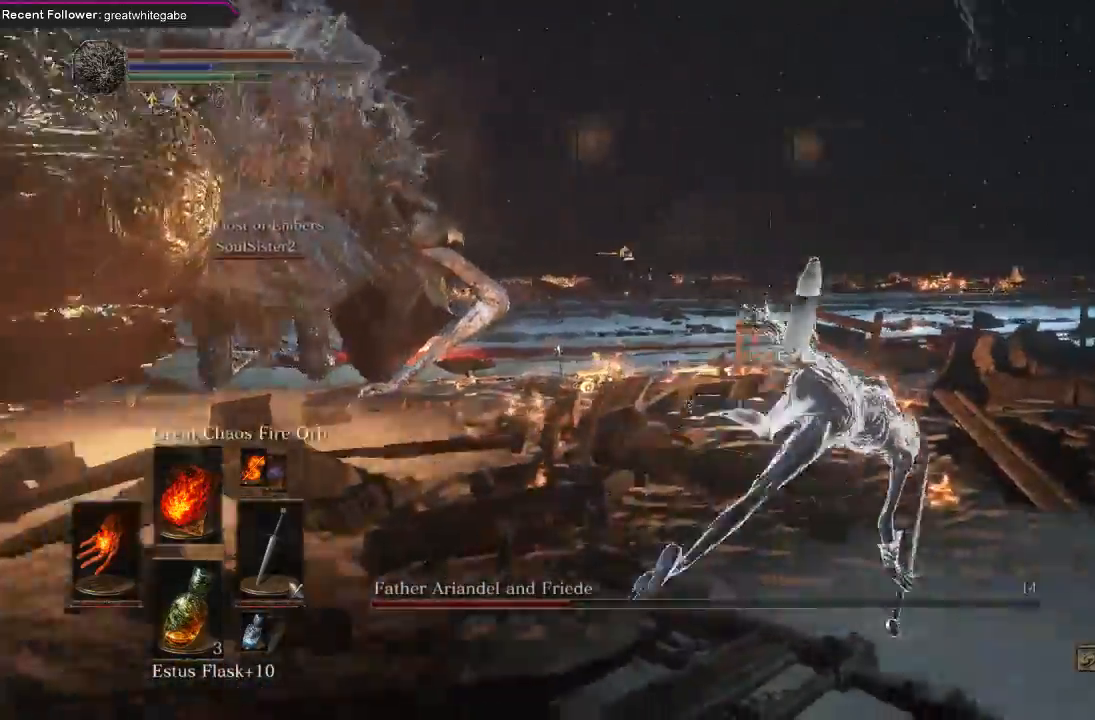
{"buttons": [], "left_stick": "up-right", "right_stick": "center", "events": [[33, "right_stick", "right"], [167, "right_stick", "center"], [267, "B", "down"], [367, "B", "up"], [433, "B", "down"], [500, "B", "up"]]}
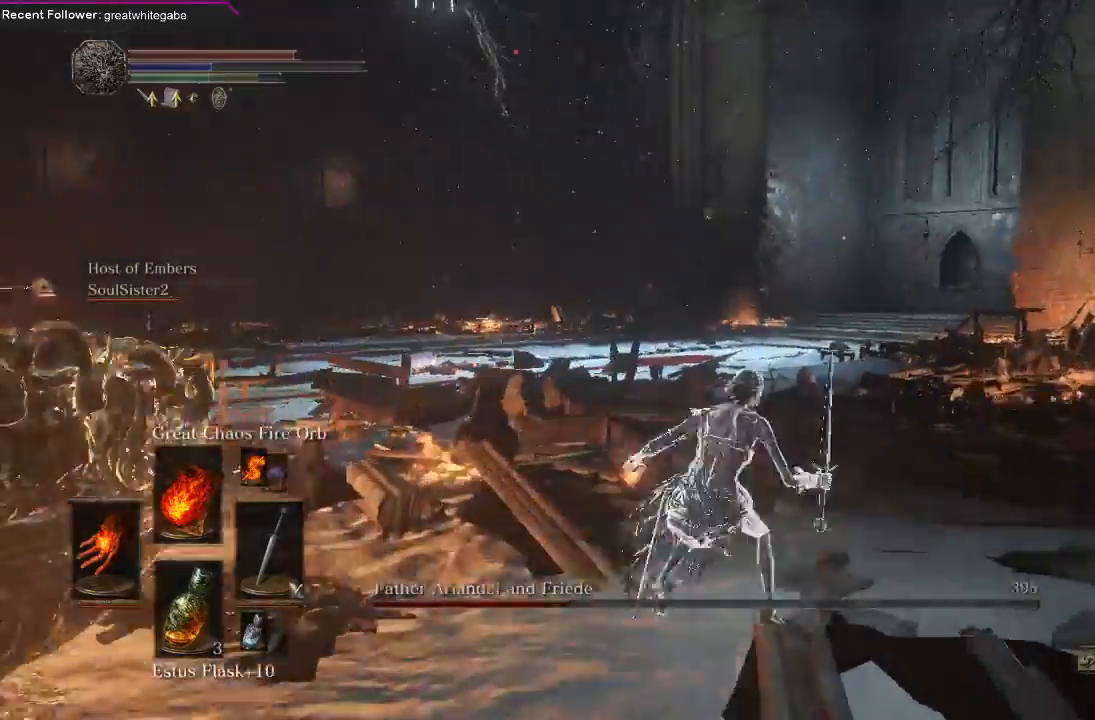
{"buttons": ["B"], "left_stick": "up-right", "right_stick": "center", "events": [[67, "B", "down"], [167, "B", "up"], [467, "B", "down"]]}
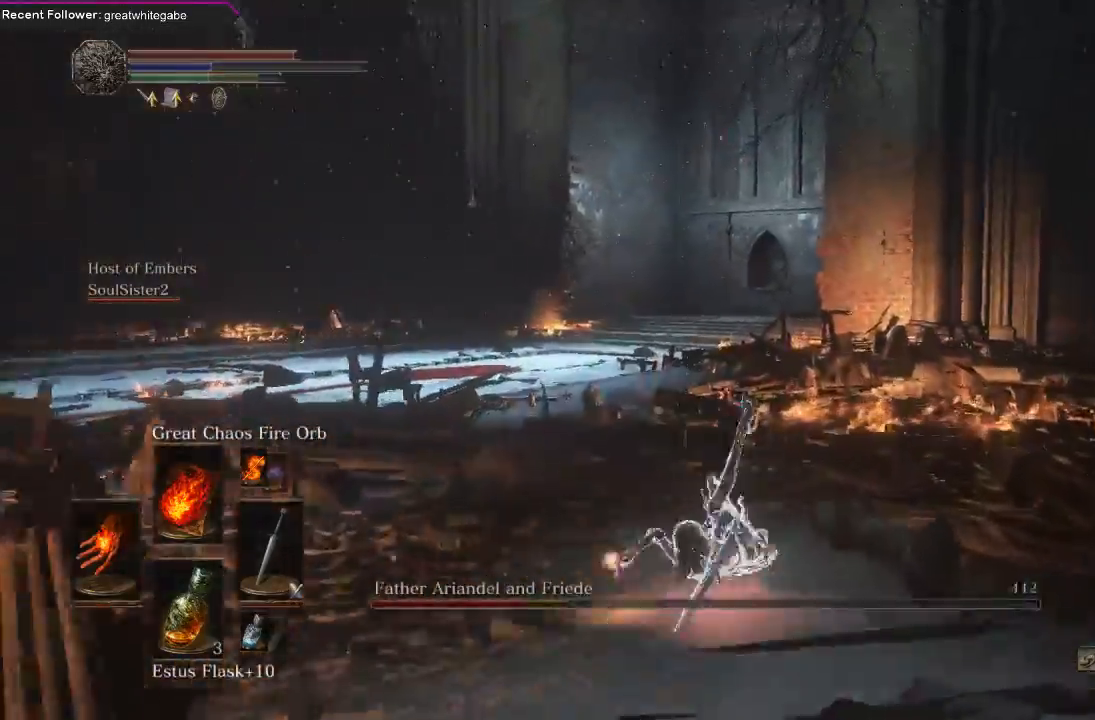
{"buttons": [], "left_stick": "up-right", "right_stick": "center", "events": [[67, "B", "up"], [133, "B", "down"], [200, "B", "up"]]}
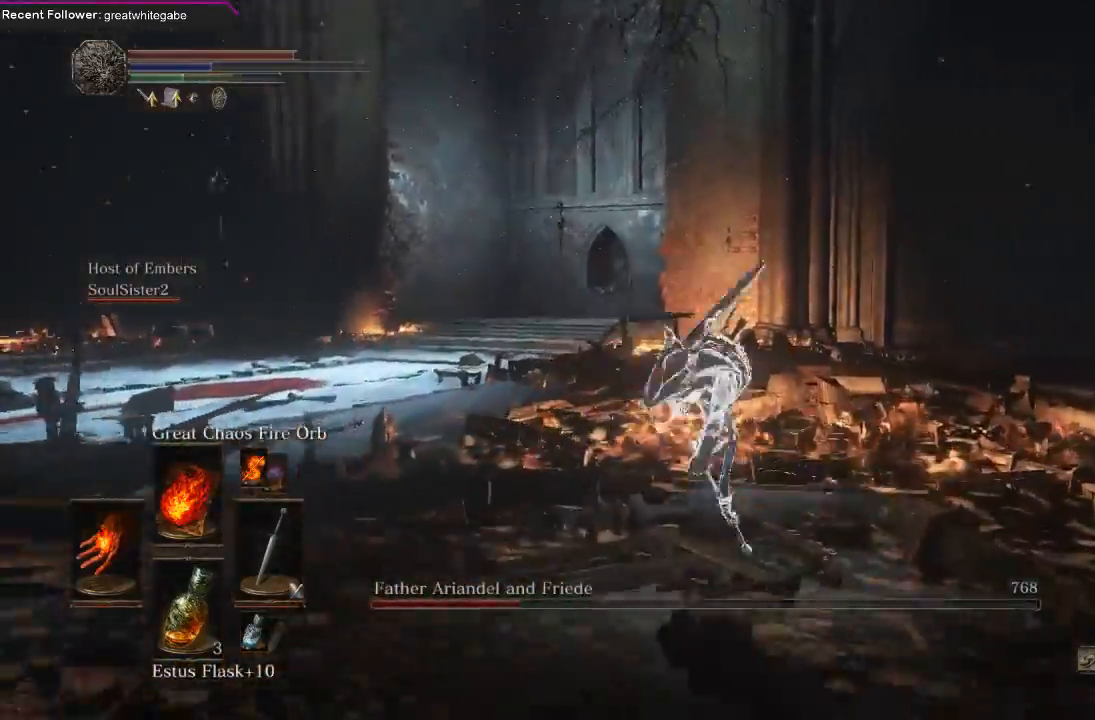
{"buttons": [], "left_stick": "up-right", "right_stick": "center", "events": [[67, "right_stick", "left"], [267, "right_stick", "center"], [367, "B", "down"], [467, "B", "up"]]}
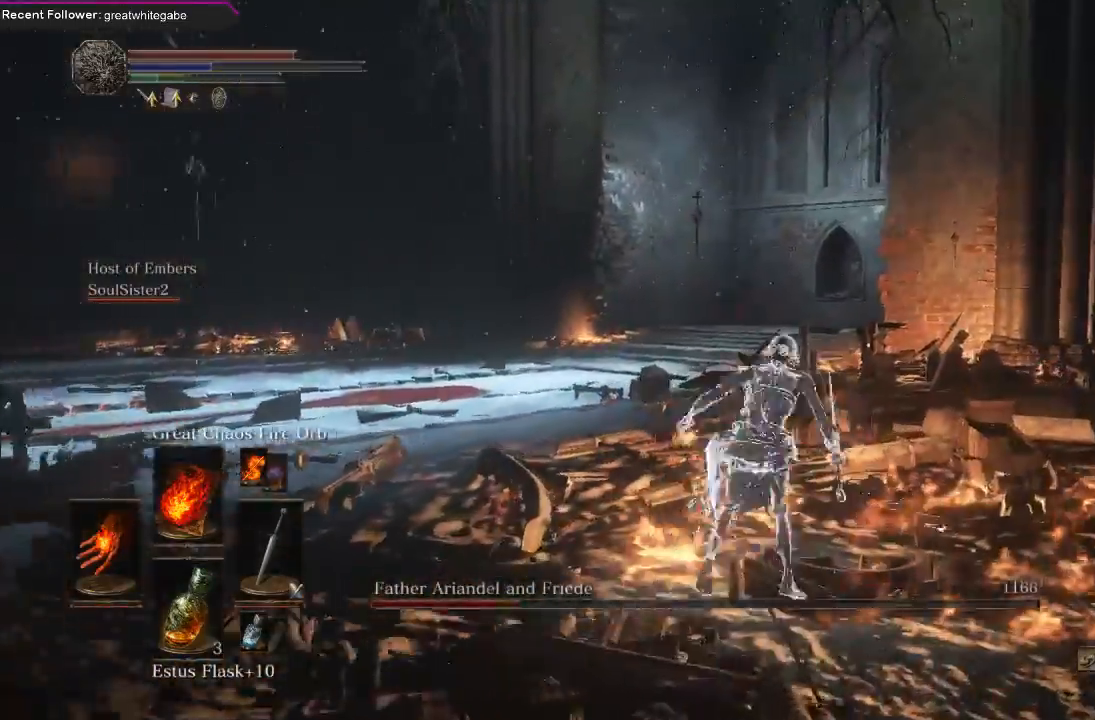
{"buttons": [], "left_stick": "up-right", "right_stick": "left", "events": [[267, "right_stick", "left"]]}
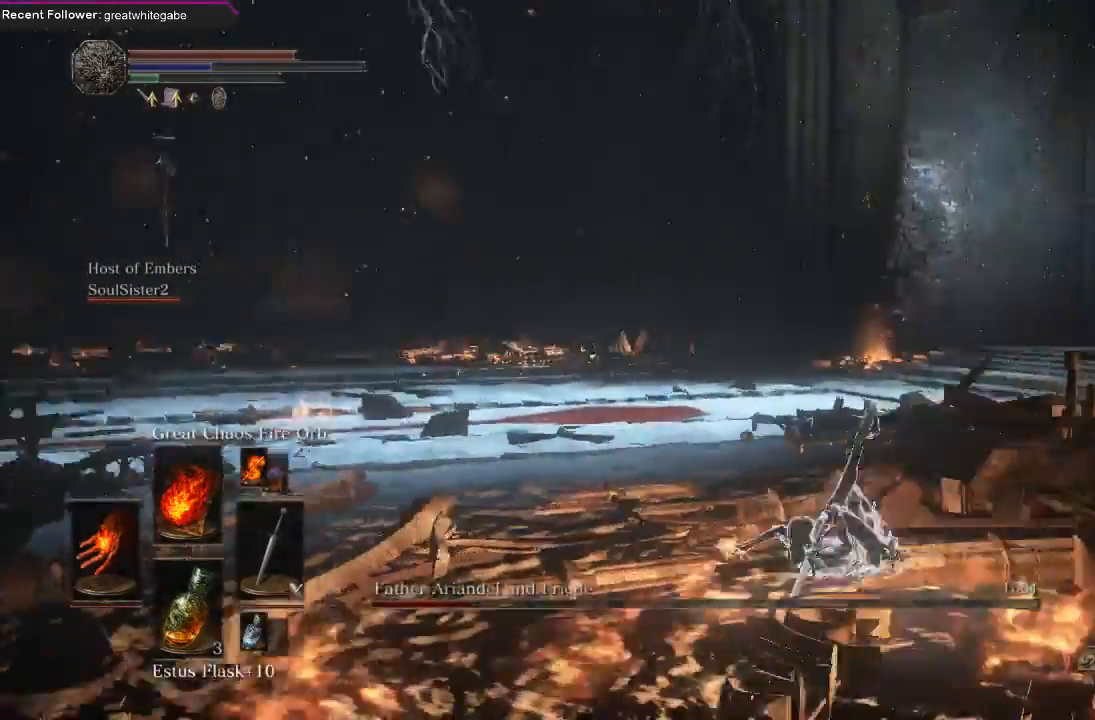
{"buttons": [], "left_stick": "down-right", "right_stick": "center", "events": [[333, "left_stick", "right"], [433, "left_stick", "down-right"], [500, "right_stick", "center"]]}
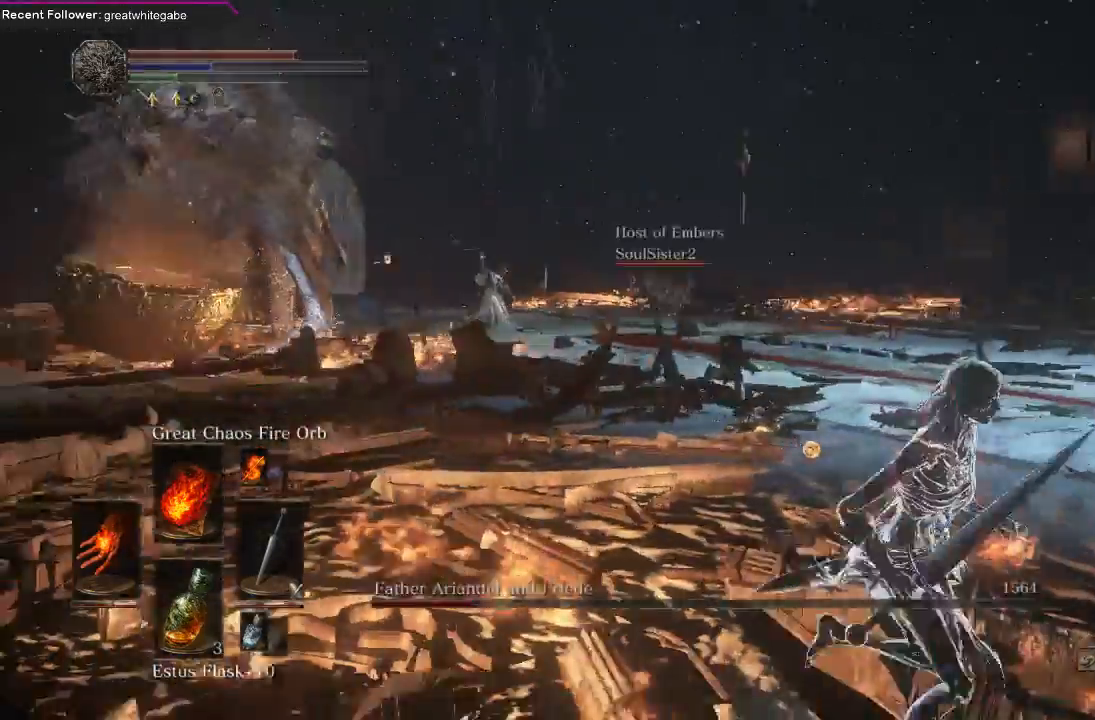
{"buttons": [], "left_stick": "up-right", "right_stick": "center", "events": [[167, "right_stick", "left"], [233, "left_stick", "right"], [400, "left_stick", "up-right"], [400, "right_stick", "center"]]}
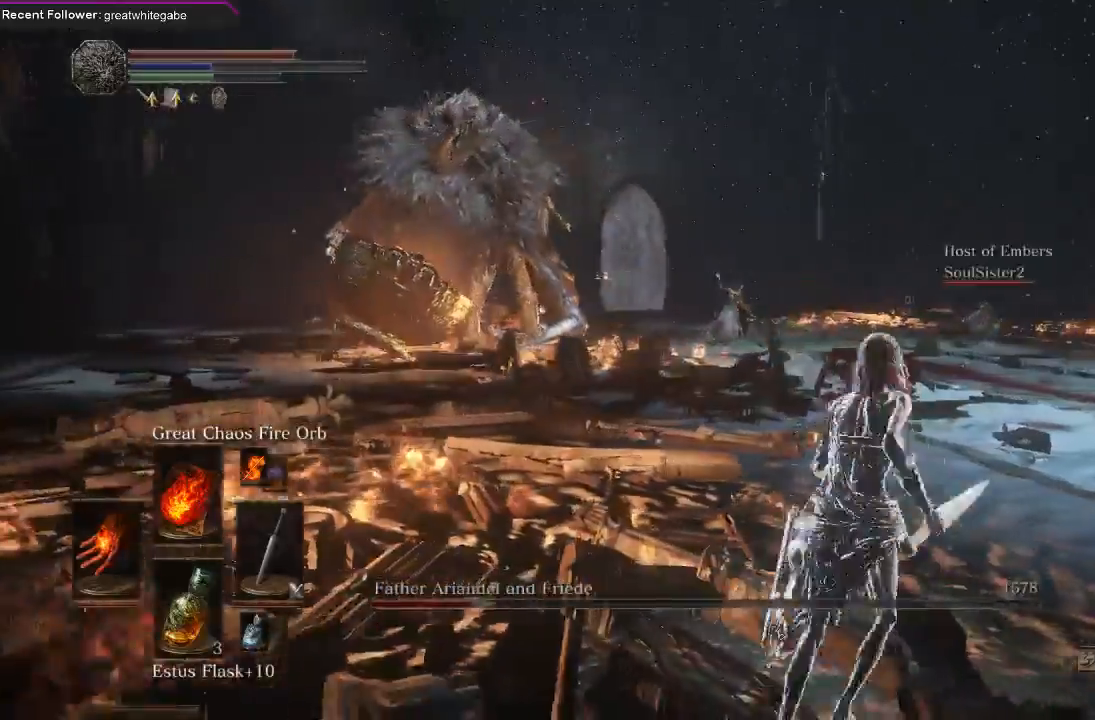
{"buttons": [], "left_stick": "down-right", "right_stick": "center", "events": [[33, "left_stick", "up"], [133, "R3", "down"], [233, "R3", "up"], [467, "left_stick", "down-right"]]}
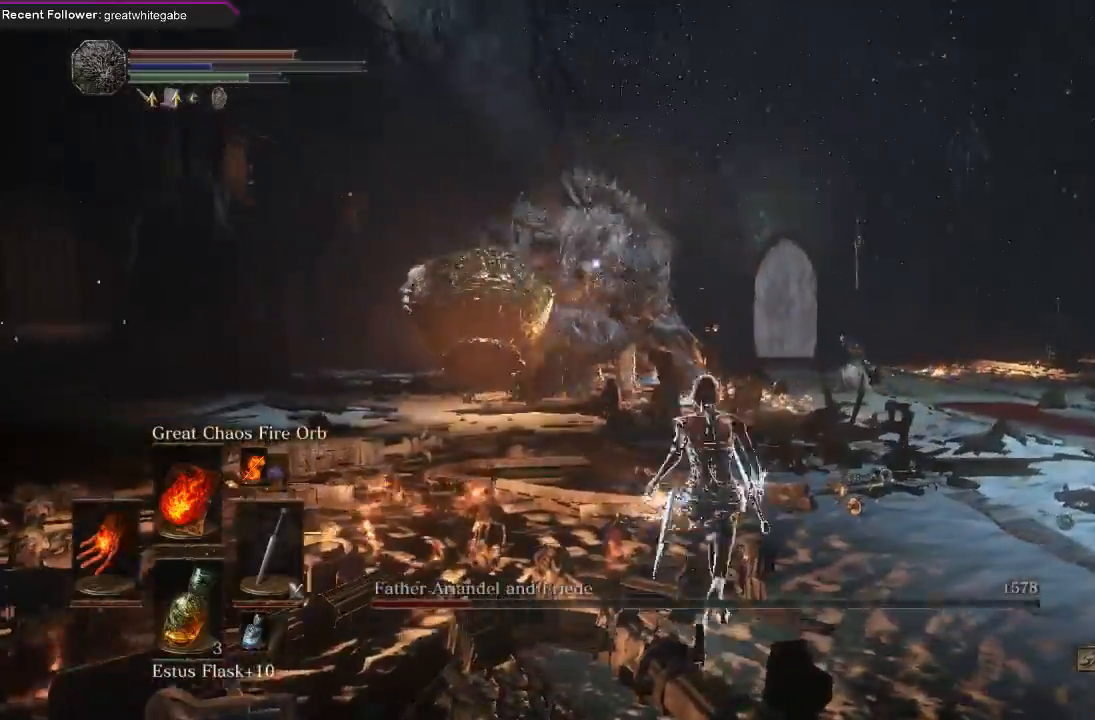
{"buttons": [], "left_stick": "down-right", "right_stick": "center", "events": []}
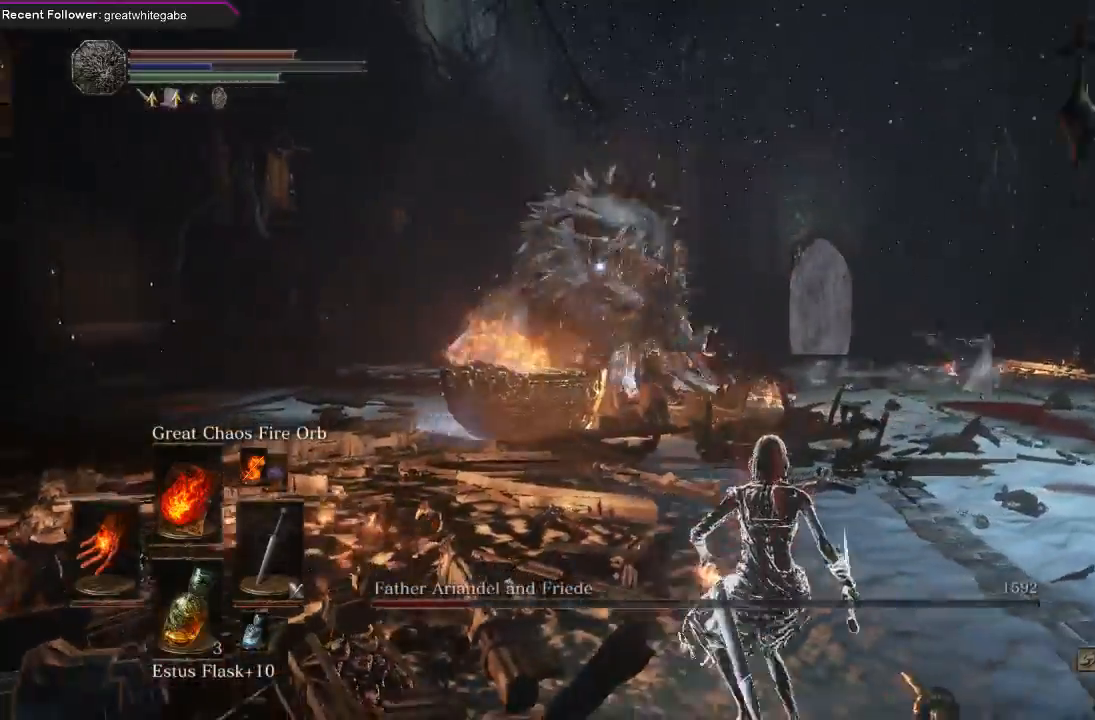
{"buttons": [], "left_stick": "down-right", "right_stick": "center", "events": [[267, "B", "down"], [367, "B", "up"], [433, "B", "down"], [500, "B", "up"]]}
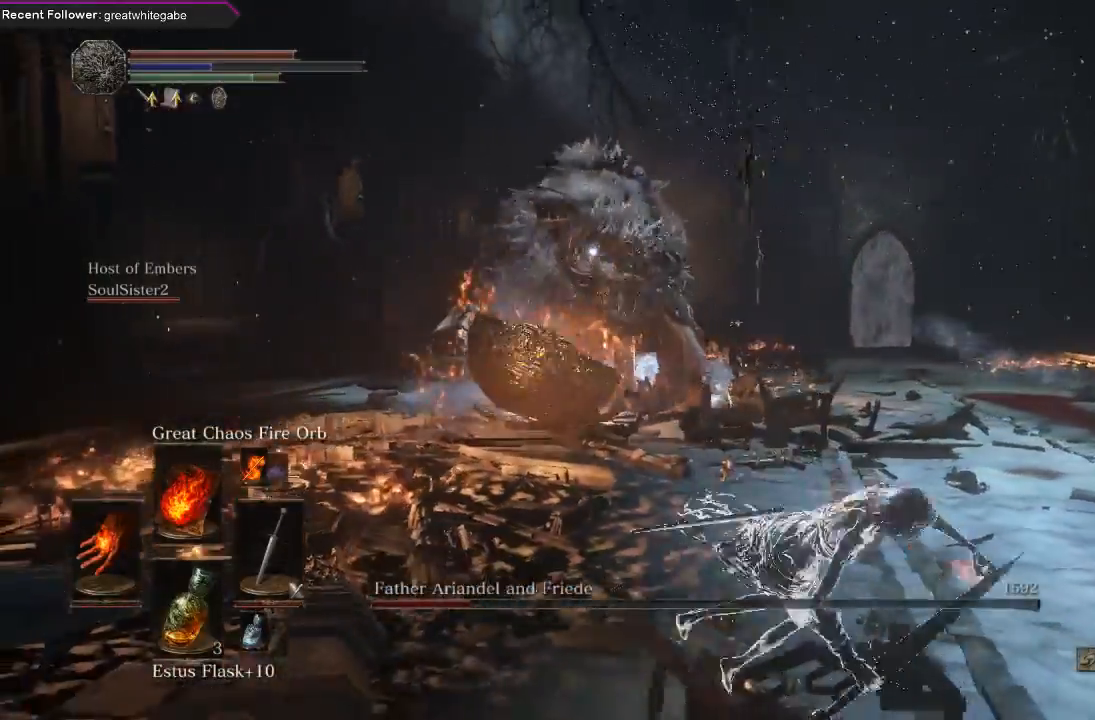
{"buttons": [], "left_stick": "down-right", "right_stick": "center", "events": []}
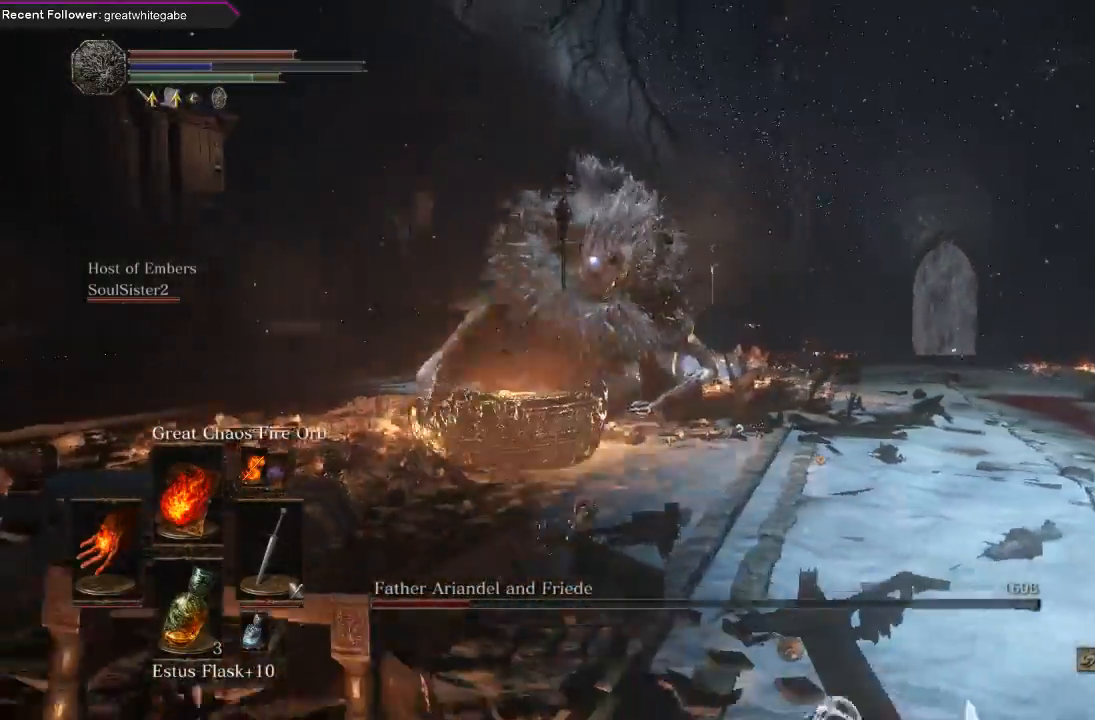
{"buttons": [], "left_stick": "down-right", "right_stick": "center", "events": []}
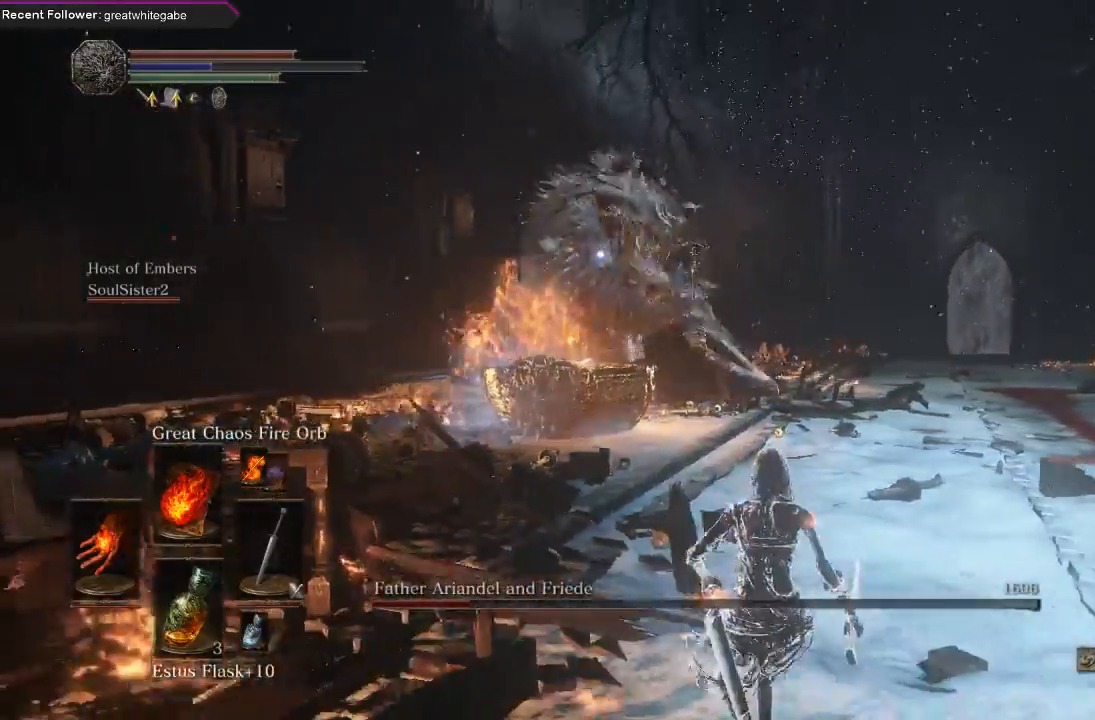
{"buttons": [], "left_stick": "down-right", "right_stick": "center", "events": []}
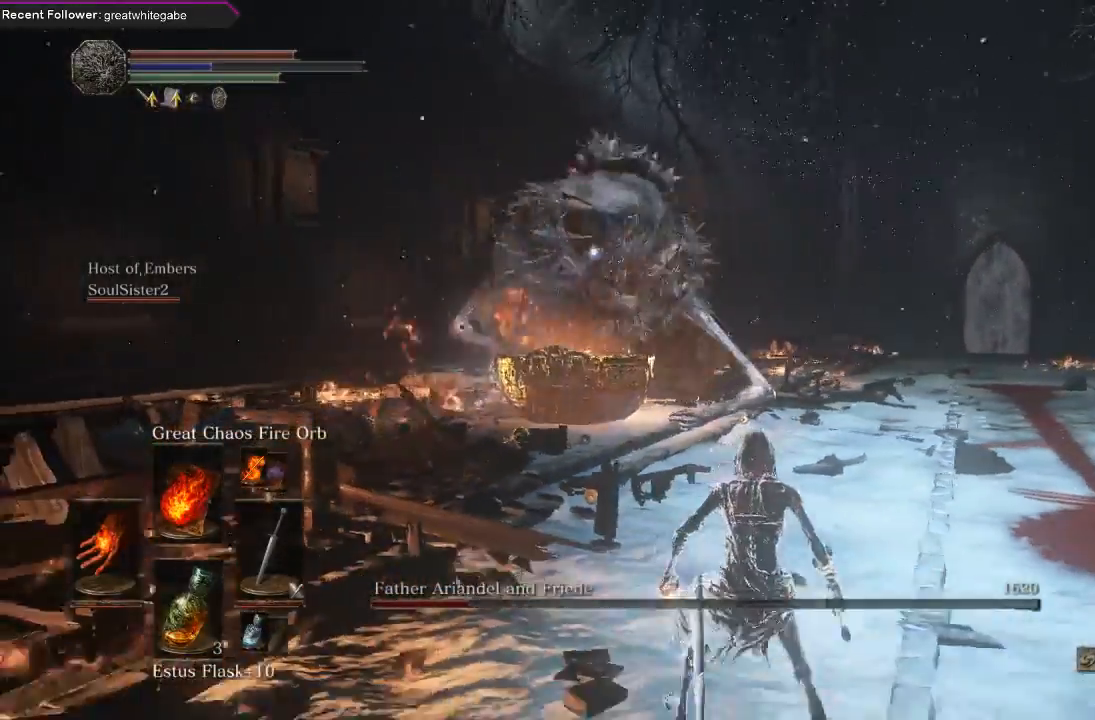
{"buttons": [], "left_stick": "down-right", "right_stick": "center", "events": []}
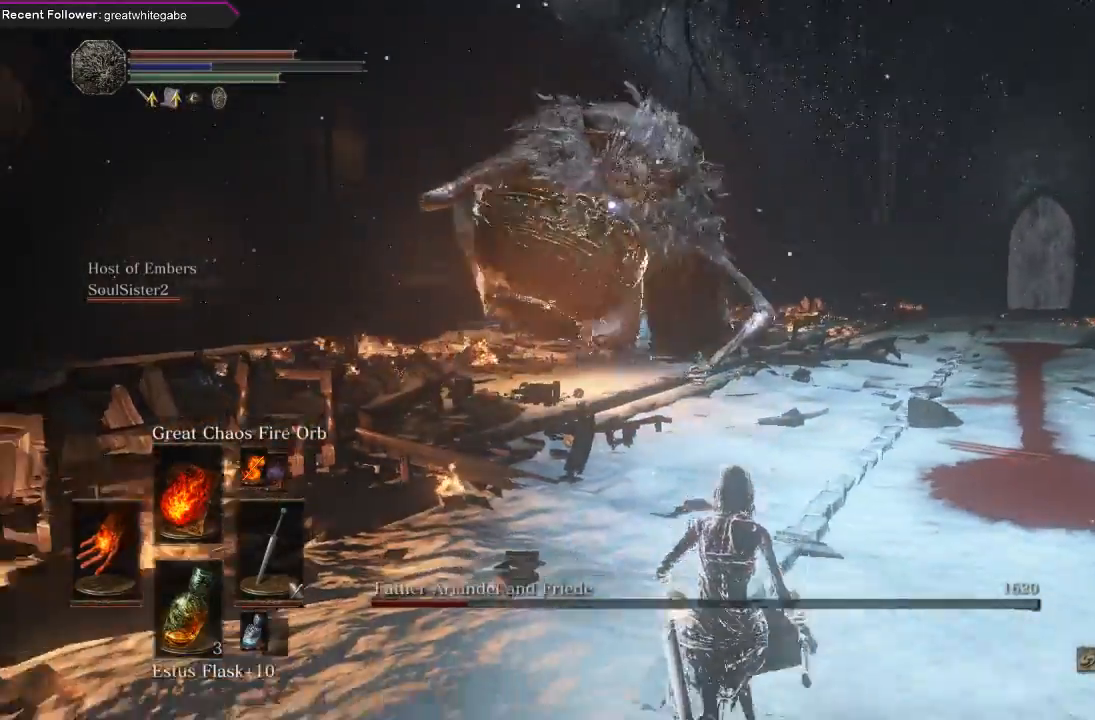
{"buttons": [], "left_stick": "down-right", "right_stick": "center"}
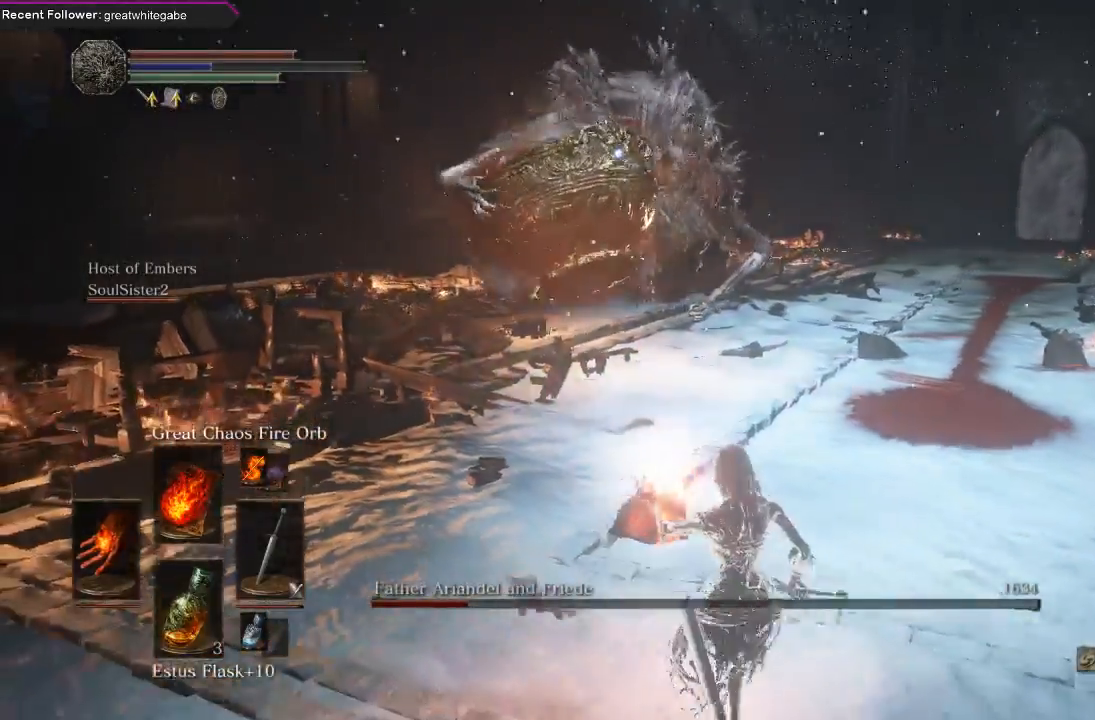
{"buttons": [], "left_stick": "center", "right_stick": "center", "events": [[33, "left_stick", "center"]]}
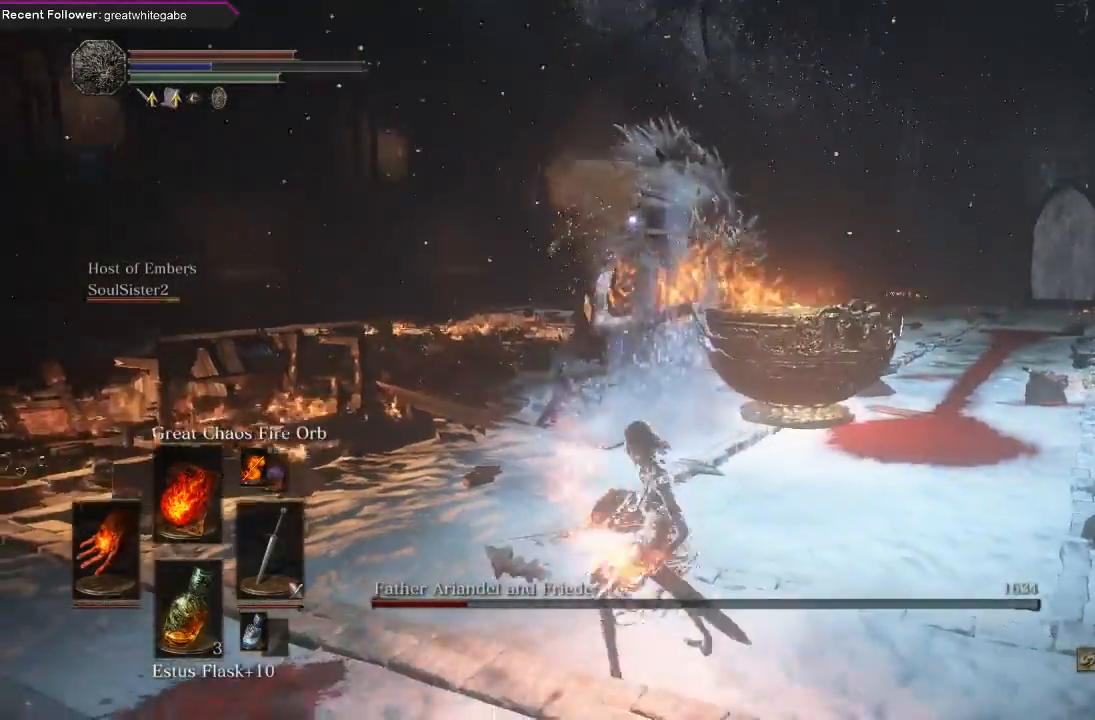
{"buttons": [], "left_stick": "down", "right_stick": "center", "events": [[467, "left_stick", "down"]]}
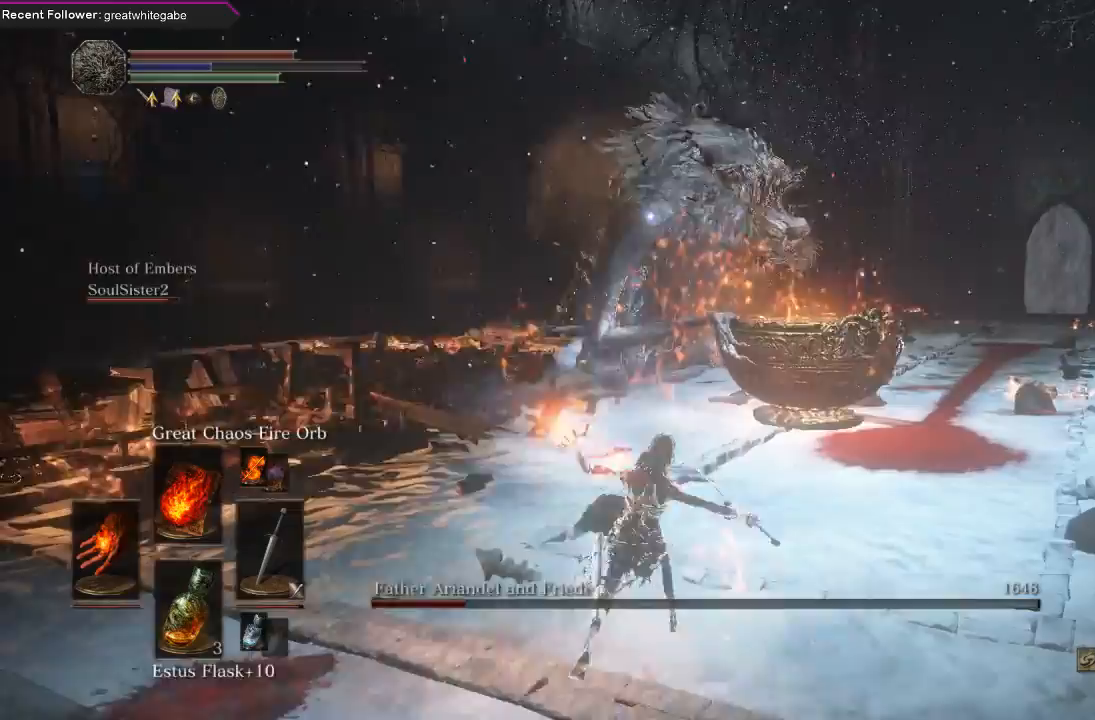
{"buttons": [], "left_stick": "down", "right_stick": "center", "events": []}
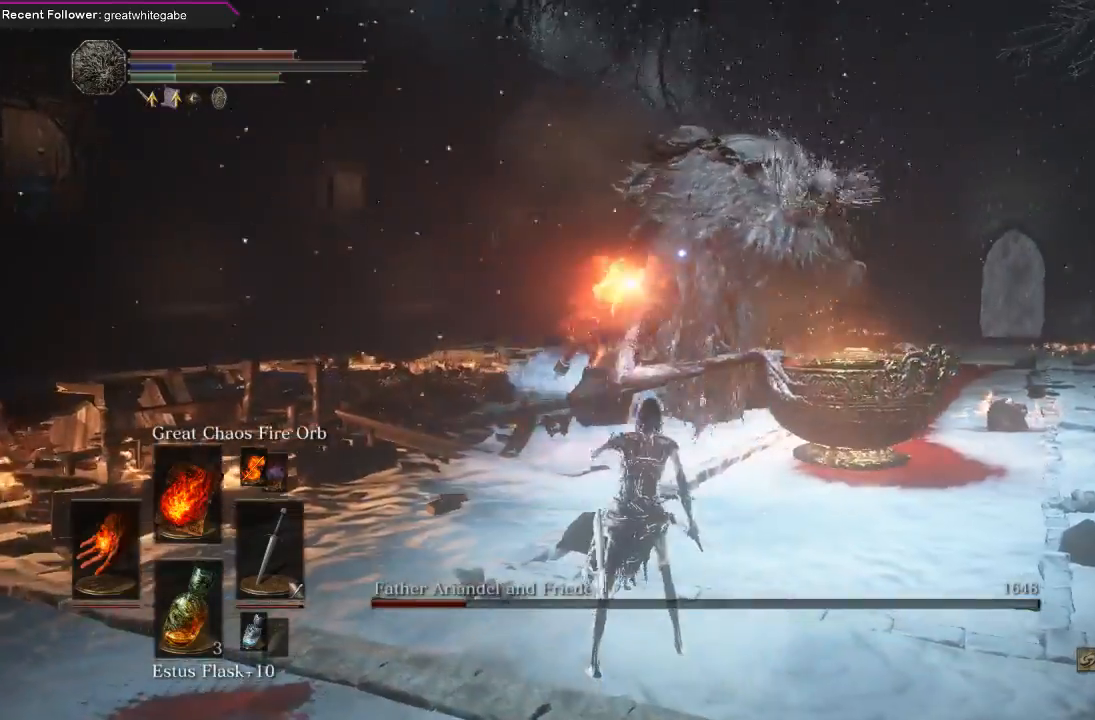
{"buttons": [], "left_stick": "down", "right_stick": "center", "events": []}
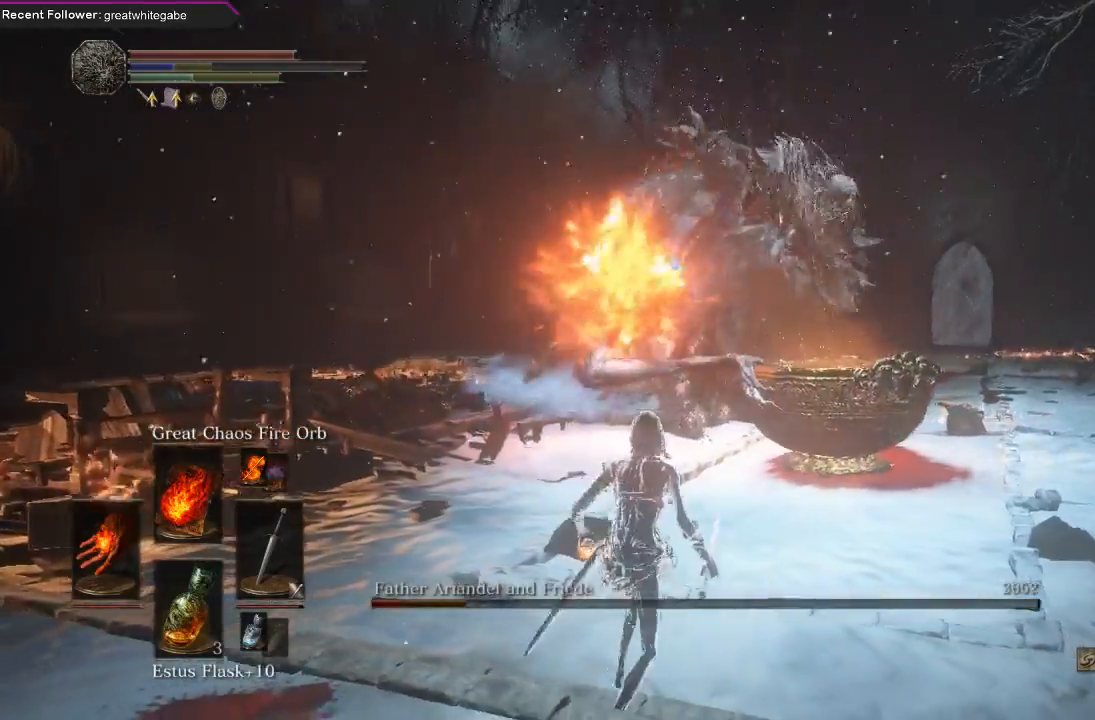
{"buttons": [], "left_stick": "left", "right_stick": "center", "events": [[133, "left_stick", "down-left"], [467, "left_stick", "left"]]}
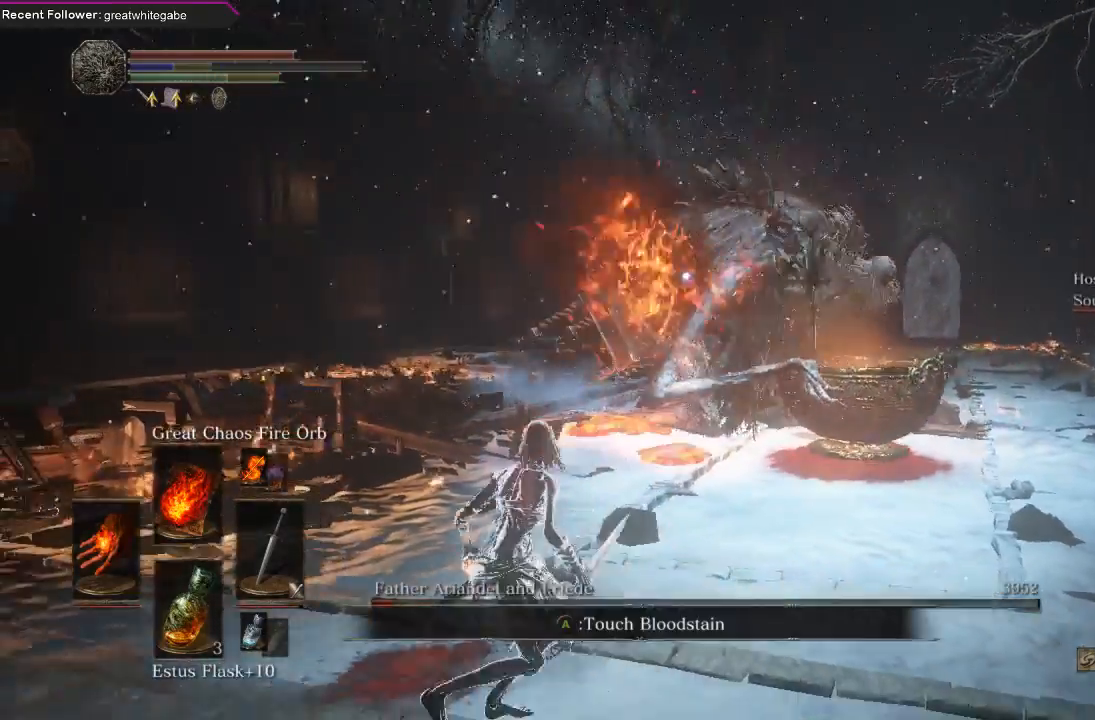
{"buttons": [], "left_stick": "left", "right_stick": "center", "events": []}
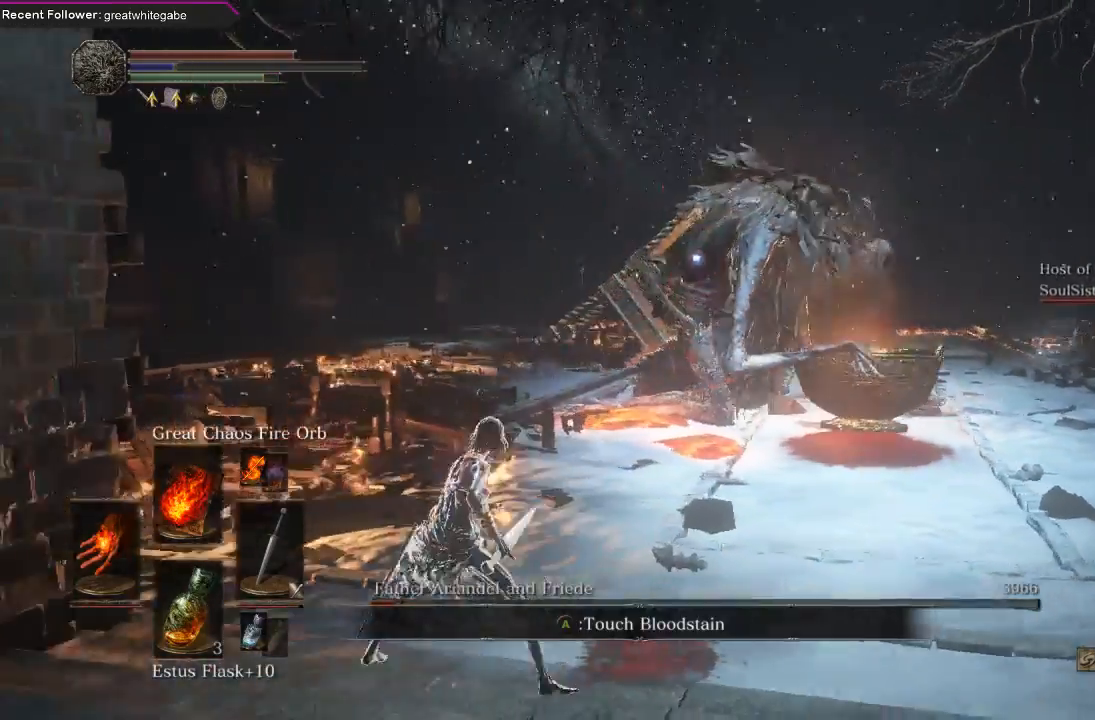
{"buttons": [], "left_stick": "left", "right_stick": "center", "events": [[333, "DPAD_DOWN", "down"], [400, "DPAD_DOWN", "up"]]}
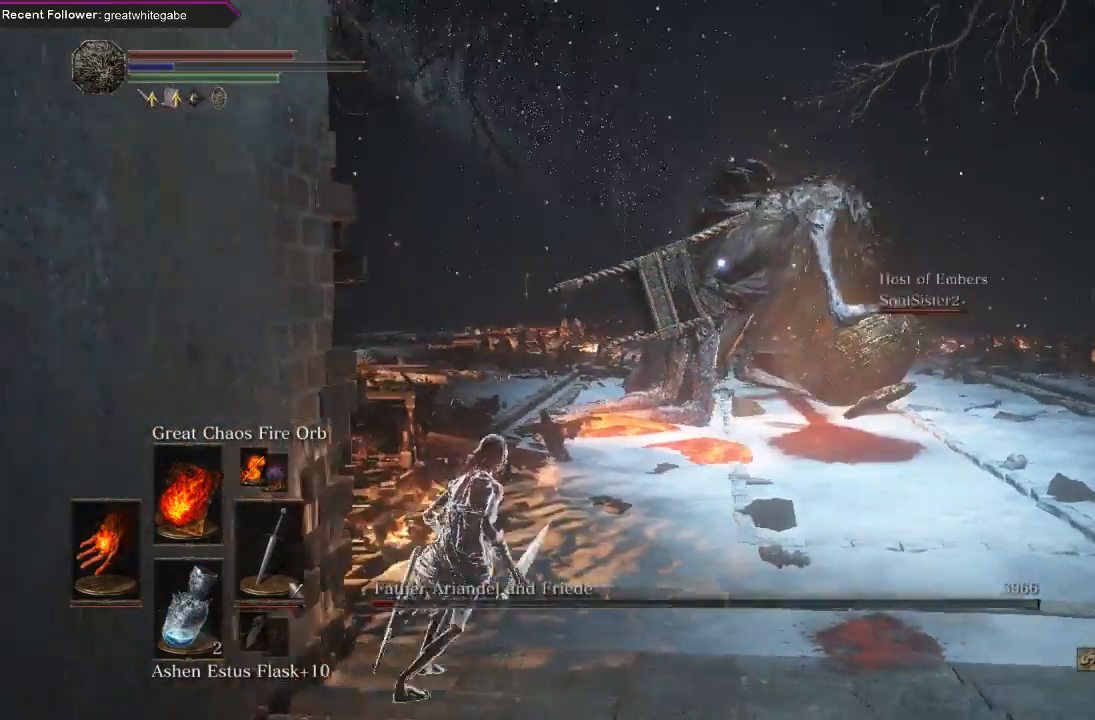
{"buttons": [], "left_stick": "up-left", "right_stick": "center", "events": [[100, "X", "down"], [200, "X", "up"], [233, "left_stick", "up-left"]]}
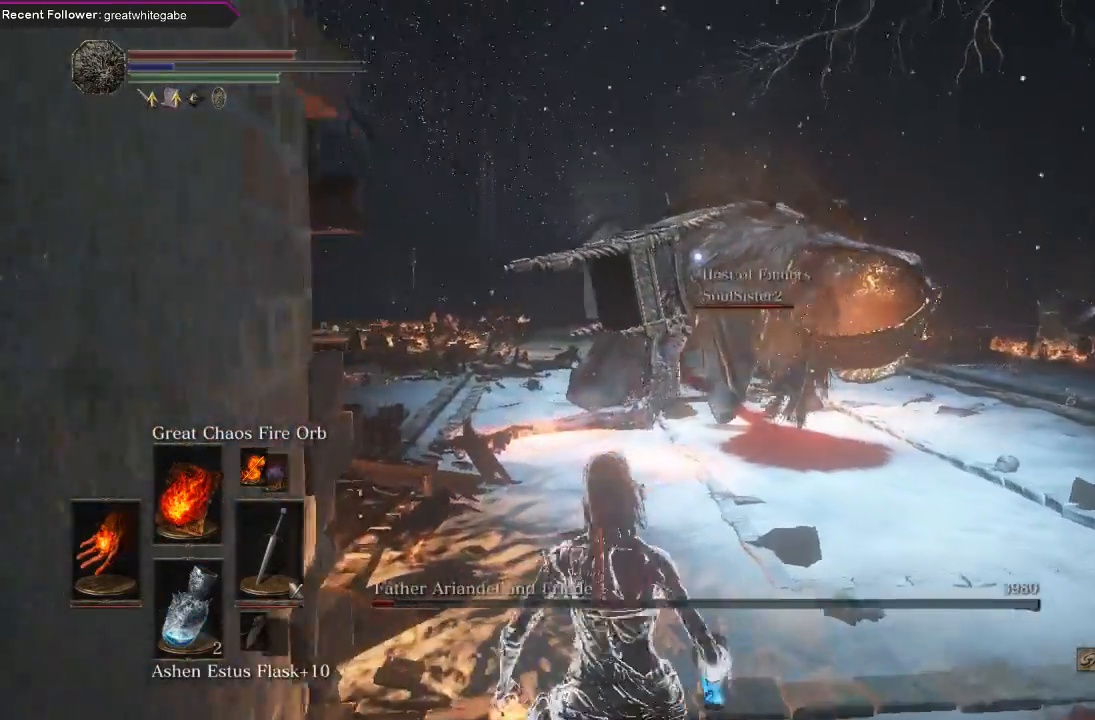
{"buttons": [], "left_stick": "up-left", "right_stick": "center", "events": []}
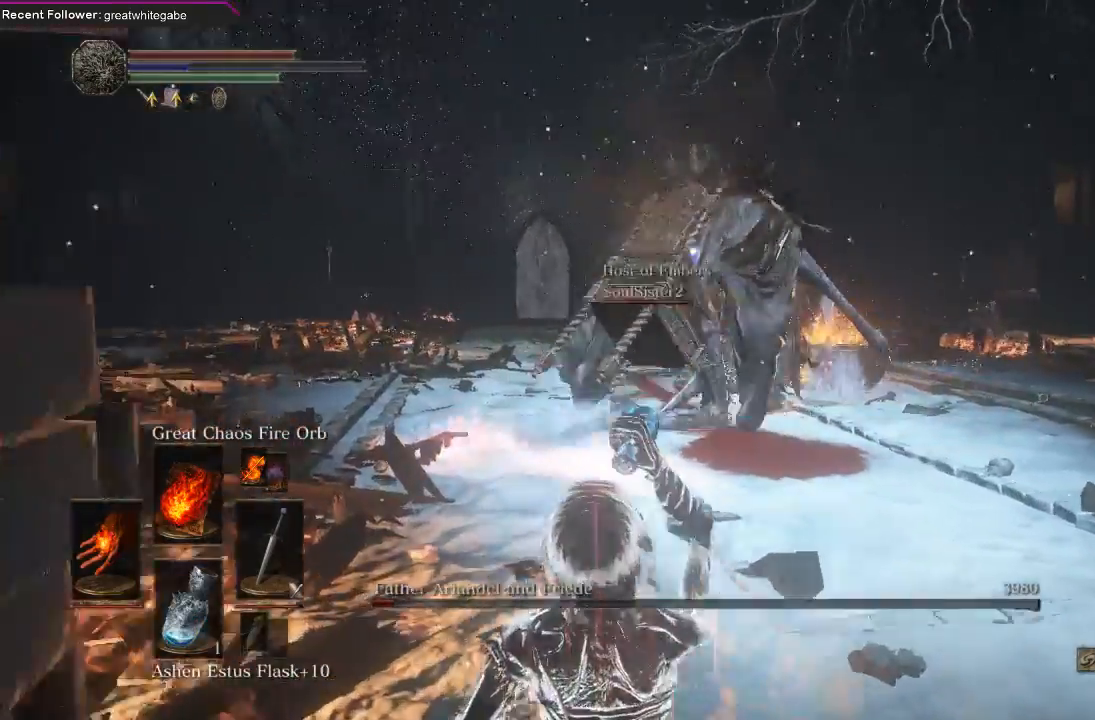
{"buttons": [], "left_stick": "up-left", "right_stick": "center", "events": []}
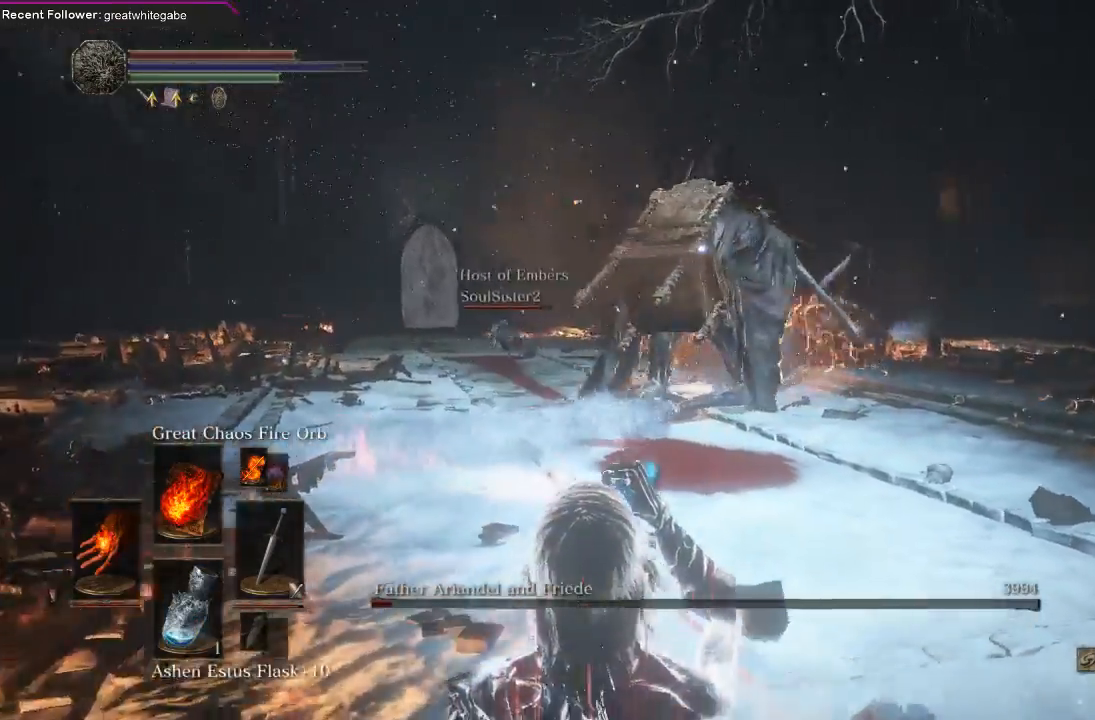
{"buttons": [], "left_stick": "up-left", "right_stick": "center", "events": []}
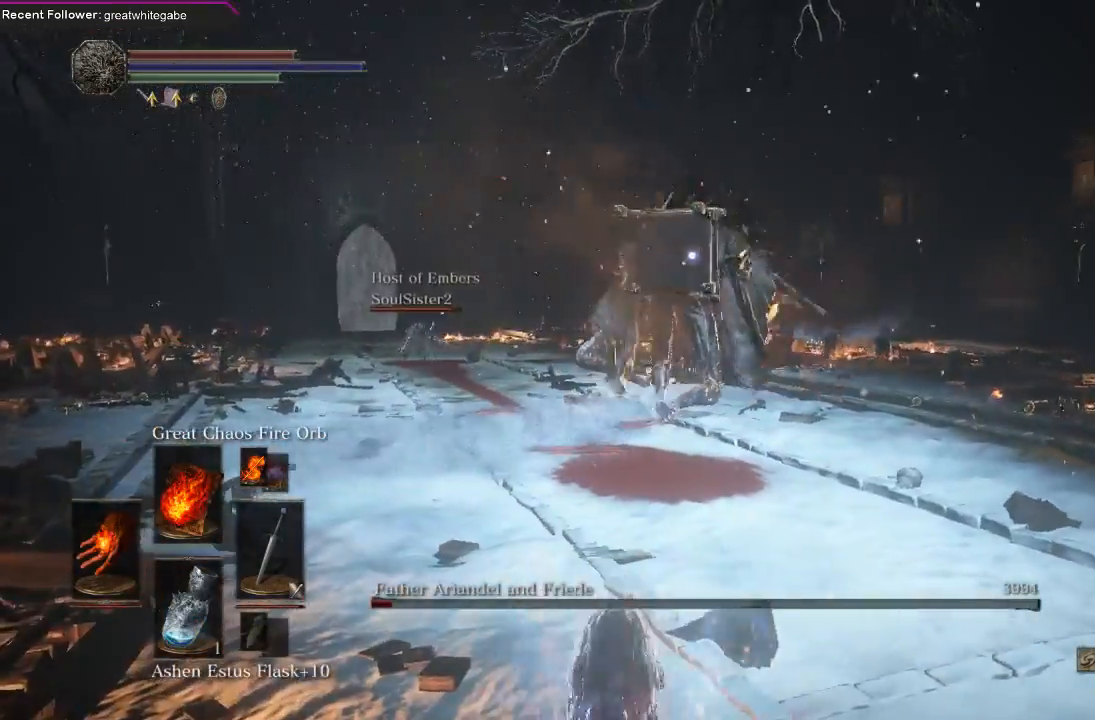
{"buttons": ["DPAD_DOWN"], "left_stick": "up-left", "right_stick": "center", "events": [[367, "DPAD_DOWN", "down"]]}